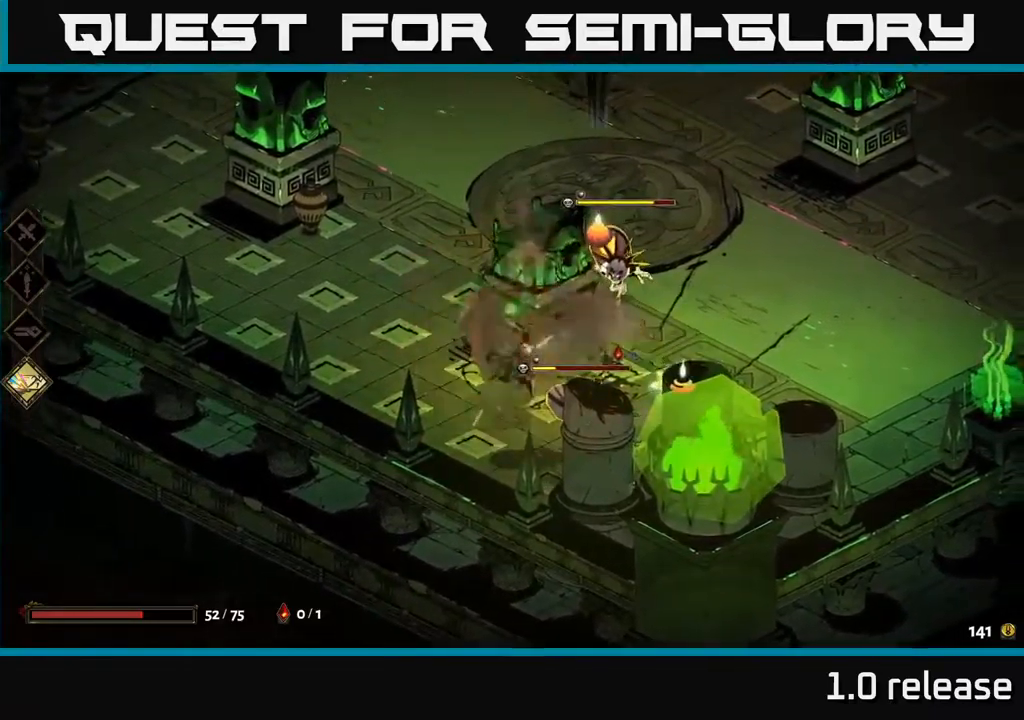
Gameplay with a controller (Xbox layout); each line is a JSON object with the inputs held at the frame after it. "events" lists button and stick changes between this image and that frame as [ms after this image, input, new state], when the widget could be followed in between.
{"buttons": [], "left_stick": "down-right", "right_stick": "center", "events": [[84, "left_stick", "up-left"], [184, "A", "up"], [300, "left_stick", "up-right"], [434, "left_stick", "down-right"]]}
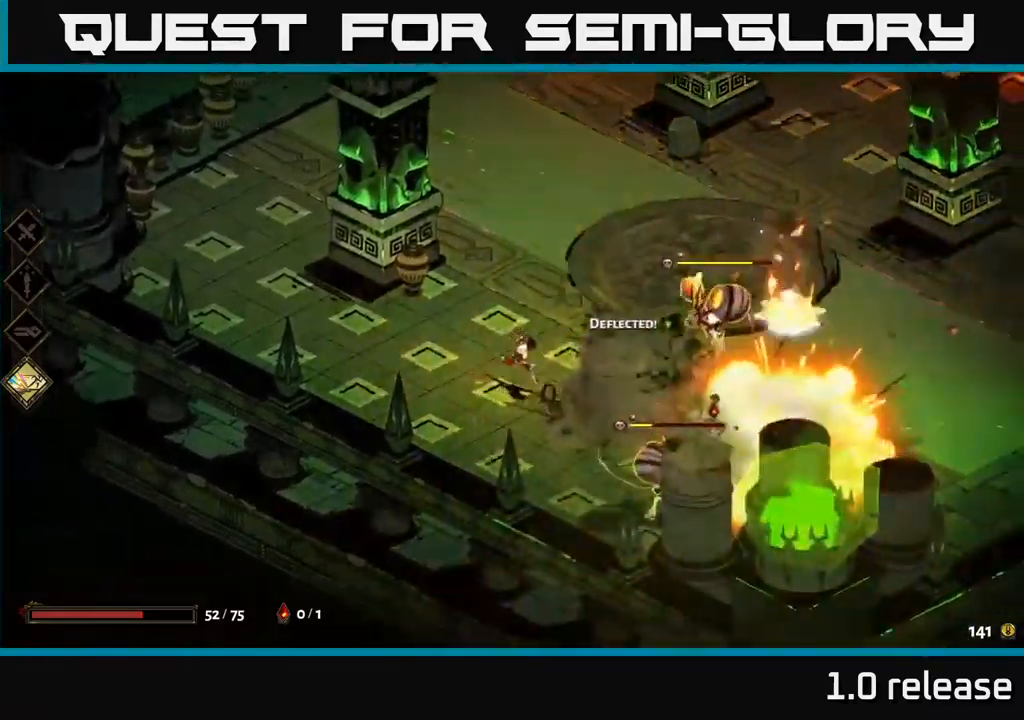
{"buttons": ["X"], "left_stick": "left", "right_stick": "center", "events": [[134, "A", "down"], [184, "X", "down"], [267, "A", "up"], [334, "X", "up"], [384, "left_stick", "left"], [450, "X", "down"]]}
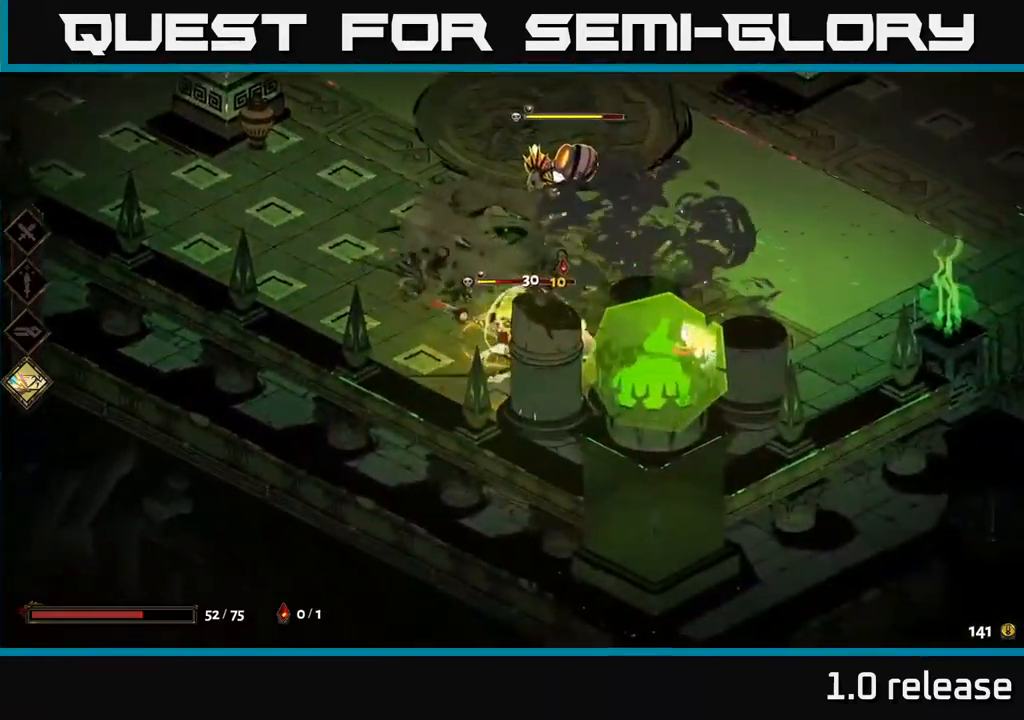
{"buttons": ["X"], "left_stick": "right", "right_stick": "center", "events": [[34, "A", "down"], [50, "X", "up"], [100, "left_stick", "up-left"], [200, "A", "up"], [317, "left_stick", "up-right"], [367, "left_stick", "right"], [434, "X", "down"]]}
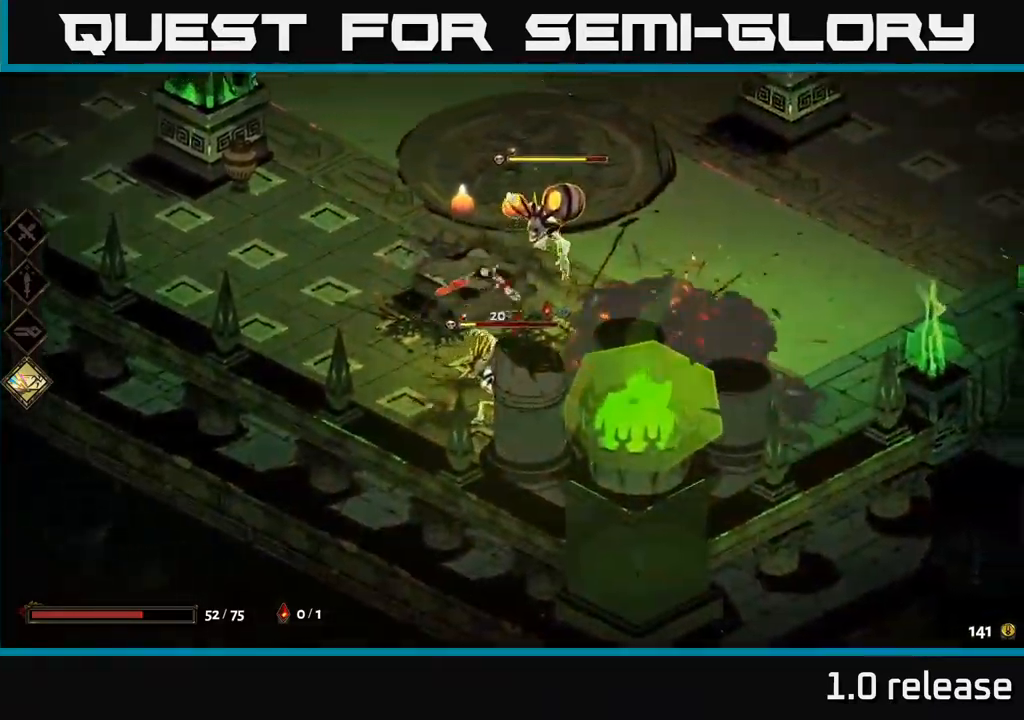
{"buttons": ["A"], "left_stick": "up-right", "right_stick": "center", "events": [[34, "X", "up"], [67, "left_stick", "up"], [134, "X", "down"], [234, "X", "up"], [334, "X", "down"], [367, "left_stick", "up-right"], [384, "X", "up"], [450, "A", "down"]]}
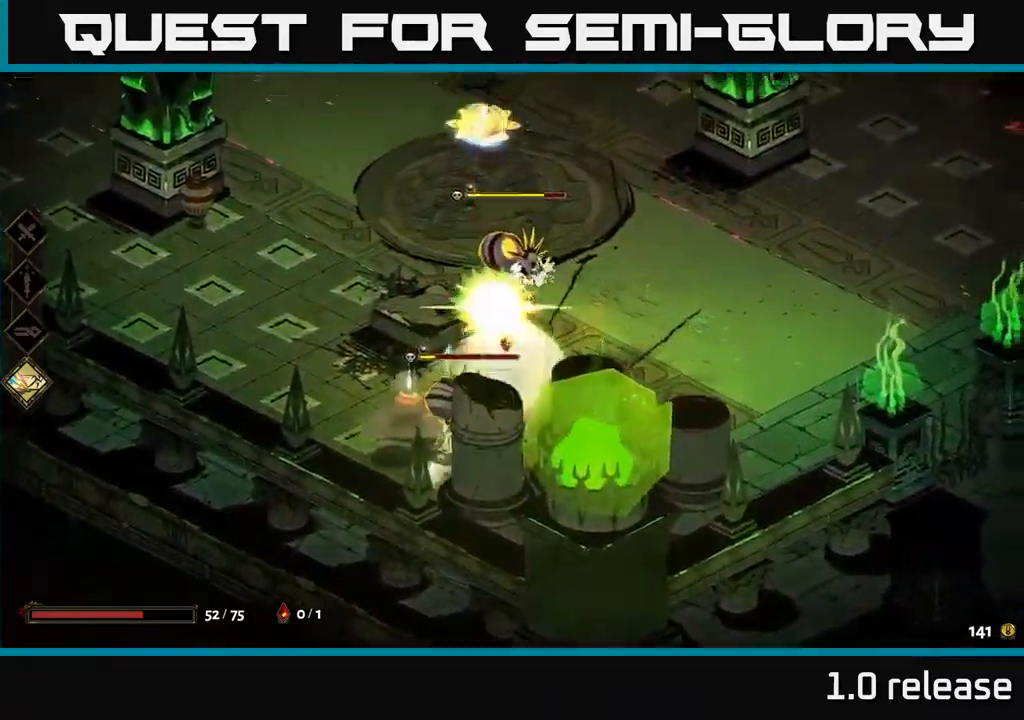
{"buttons": [], "left_stick": "up-right", "right_stick": "center", "events": [[67, "A", "up"], [150, "A", "down"], [150, "X", "down"], [234, "X", "up"], [267, "A", "up"]]}
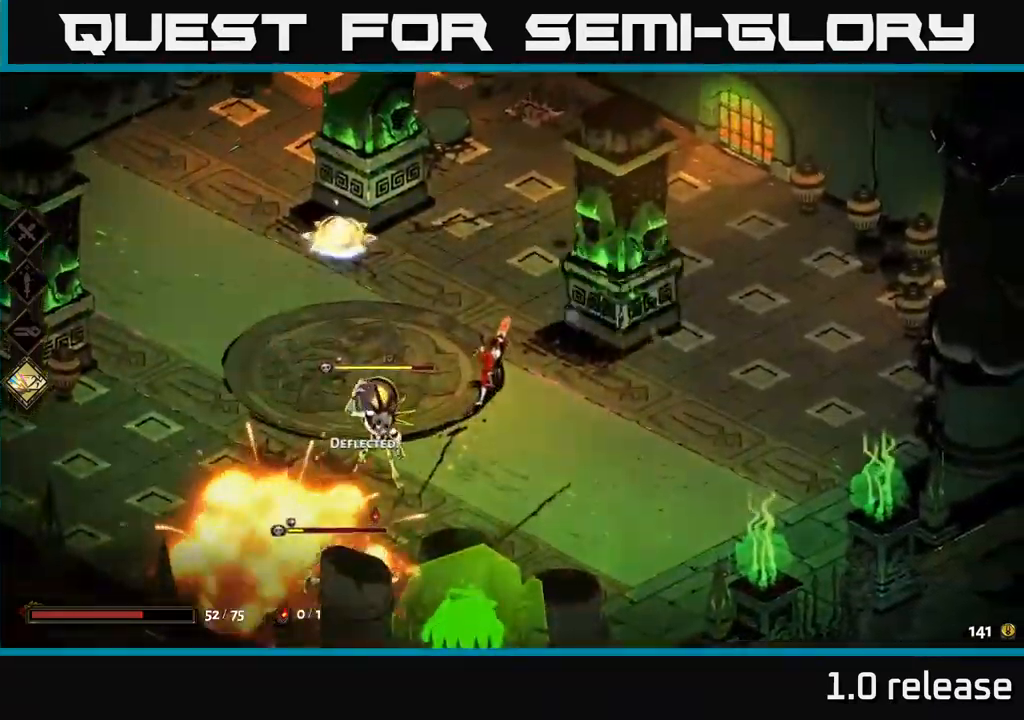
{"buttons": ["X"], "left_stick": "center", "right_stick": "center", "events": [[34, "left_stick", "left"], [84, "left_stick", "down-left"], [150, "X", "down"], [267, "X", "up"], [300, "left_stick", "center"], [400, "X", "down"]]}
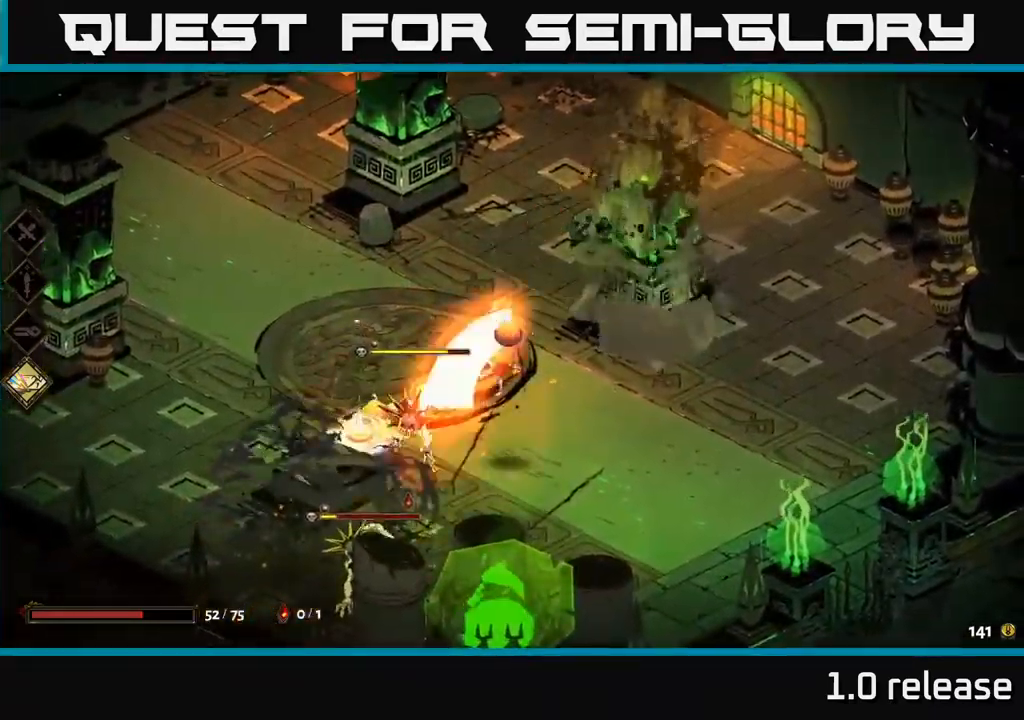
{"buttons": ["A"], "left_stick": "up-left", "right_stick": "center", "events": [[34, "X", "up"], [84, "left_stick", "down-left"], [184, "left_stick", "left"], [234, "A", "down"], [284, "X", "down"], [434, "A", "up"], [484, "X", "up"], [500, "A", "down"], [500, "left_stick", "up-left"]]}
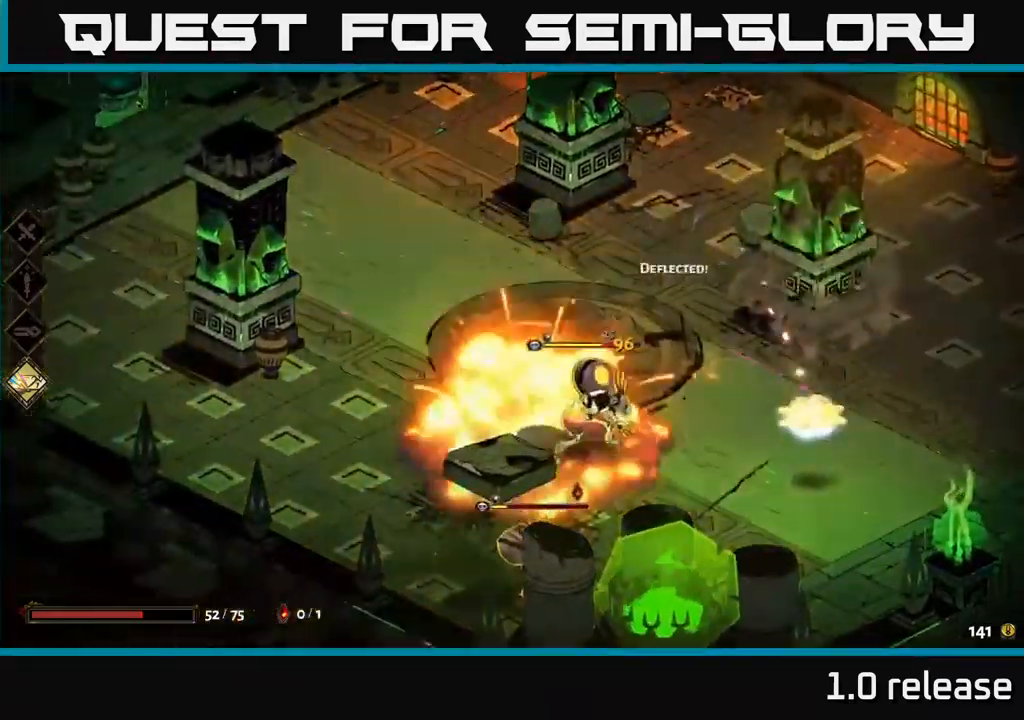
{"buttons": [], "left_stick": "down-left", "right_stick": "center", "events": [[50, "X", "down"], [67, "A", "up"], [84, "X", "up"], [217, "A", "down"], [234, "left_stick", "down-left"], [350, "A", "up"]]}
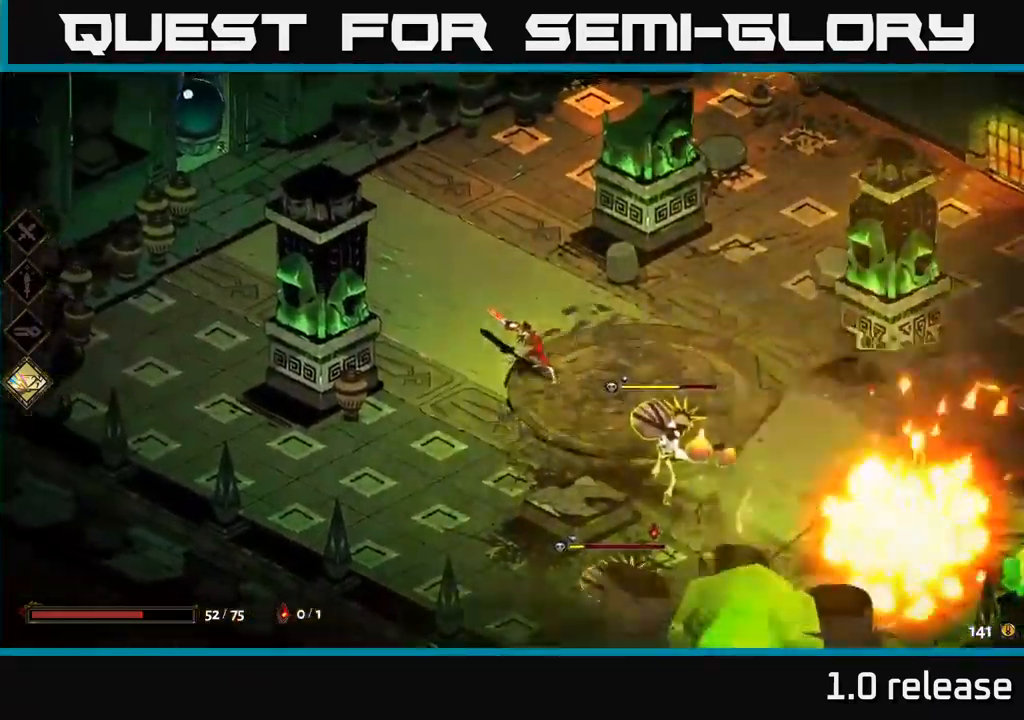
{"buttons": [], "left_stick": "down-right", "right_stick": "center", "events": [[184, "left_stick", "down-right"], [301, "A", "down"], [317, "X", "down"], [451, "A", "up"], [451, "X", "up"]]}
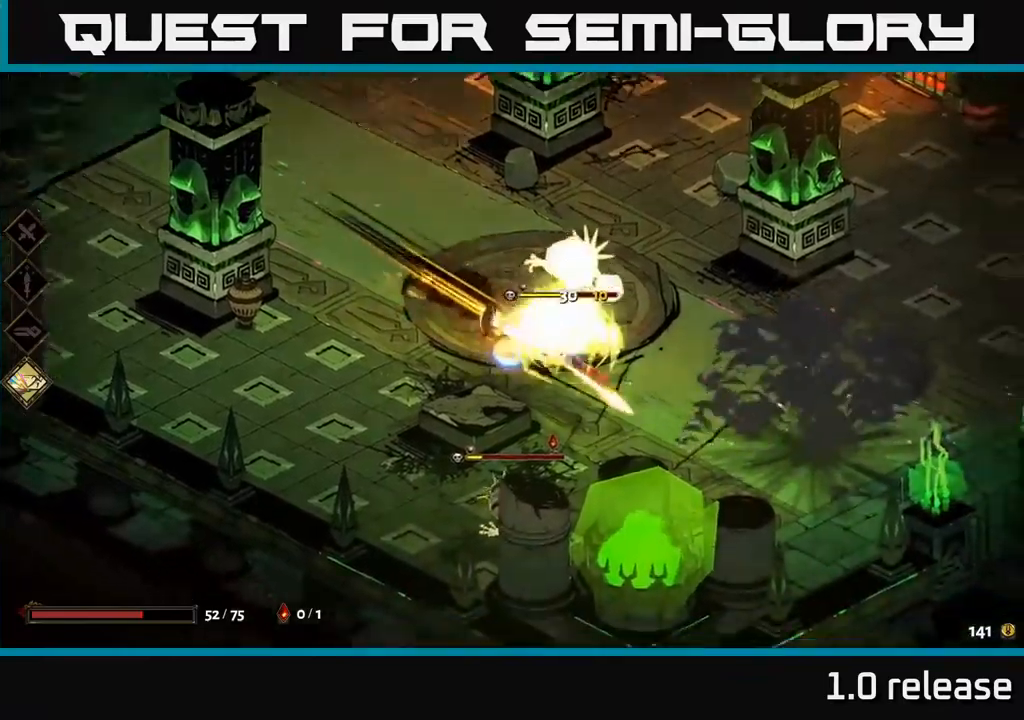
{"buttons": ["Y"], "left_stick": "left", "right_stick": "center", "events": [[83, "X", "down"], [150, "X", "up"], [300, "left_stick", "left"], [483, "Y", "down"]]}
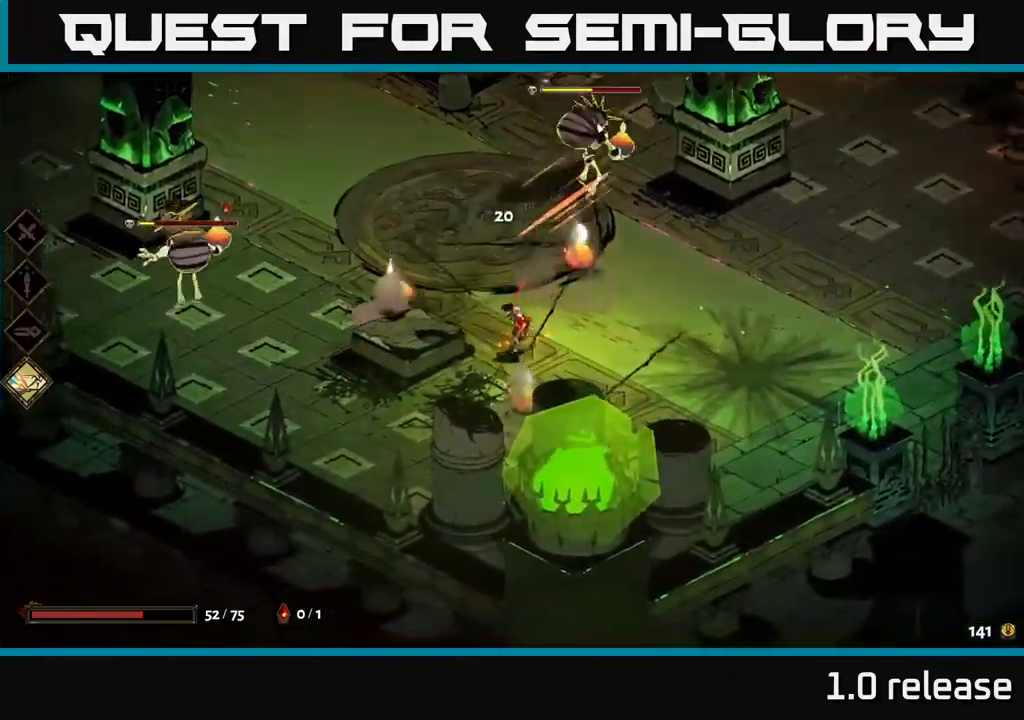
{"buttons": ["A"], "left_stick": "up-left", "right_stick": "center", "events": [[83, "Y", "up"], [250, "left_stick", "up-left"], [417, "A", "down"]]}
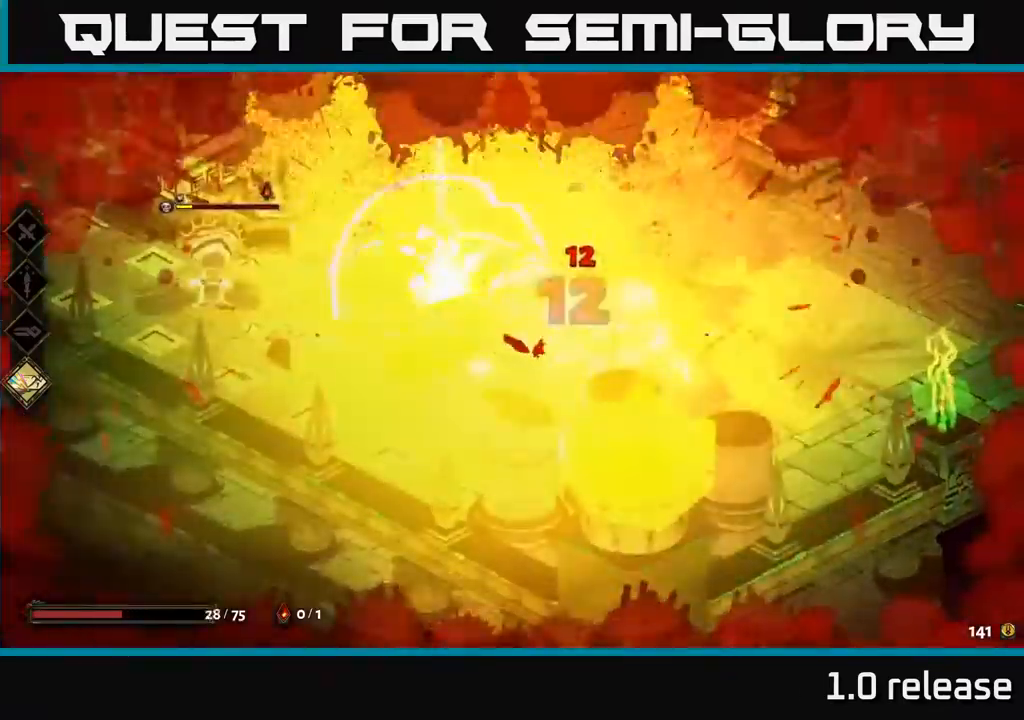
{"buttons": [], "left_stick": "left", "right_stick": "center", "events": [[17, "left_stick", "left"], [33, "A", "up"], [117, "A", "down"], [217, "A", "up"], [283, "A", "down"], [383, "A", "up"]]}
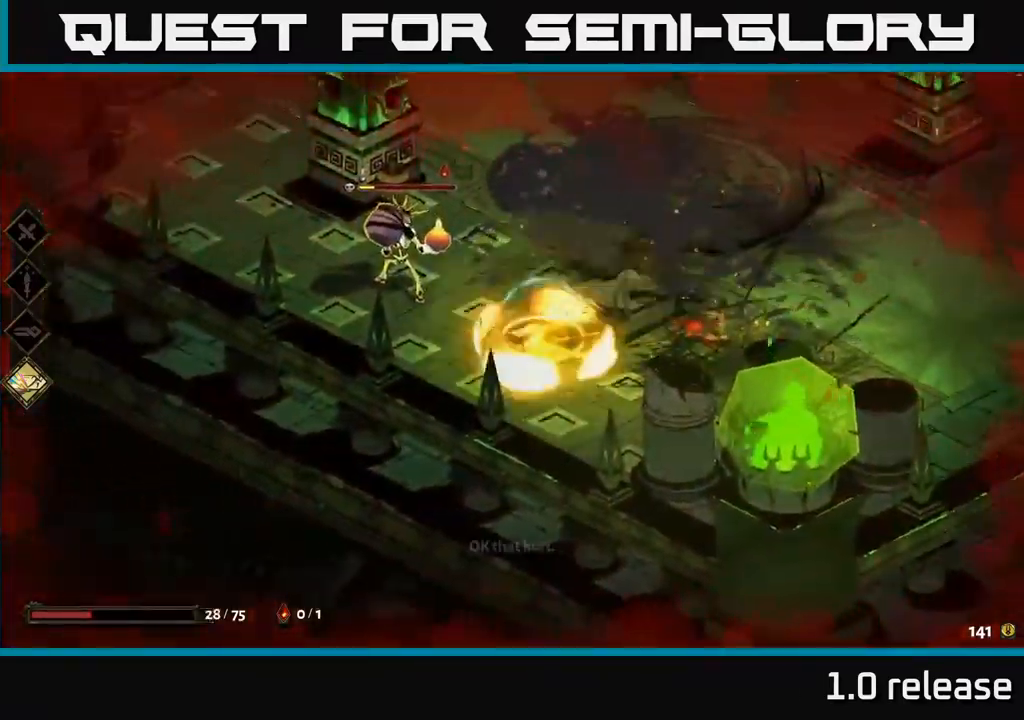
{"buttons": [], "left_stick": "up-left", "right_stick": "center", "events": [[200, "left_stick", "up-left"], [233, "A", "down"], [317, "X", "down"], [367, "A", "up"], [417, "X", "up"]]}
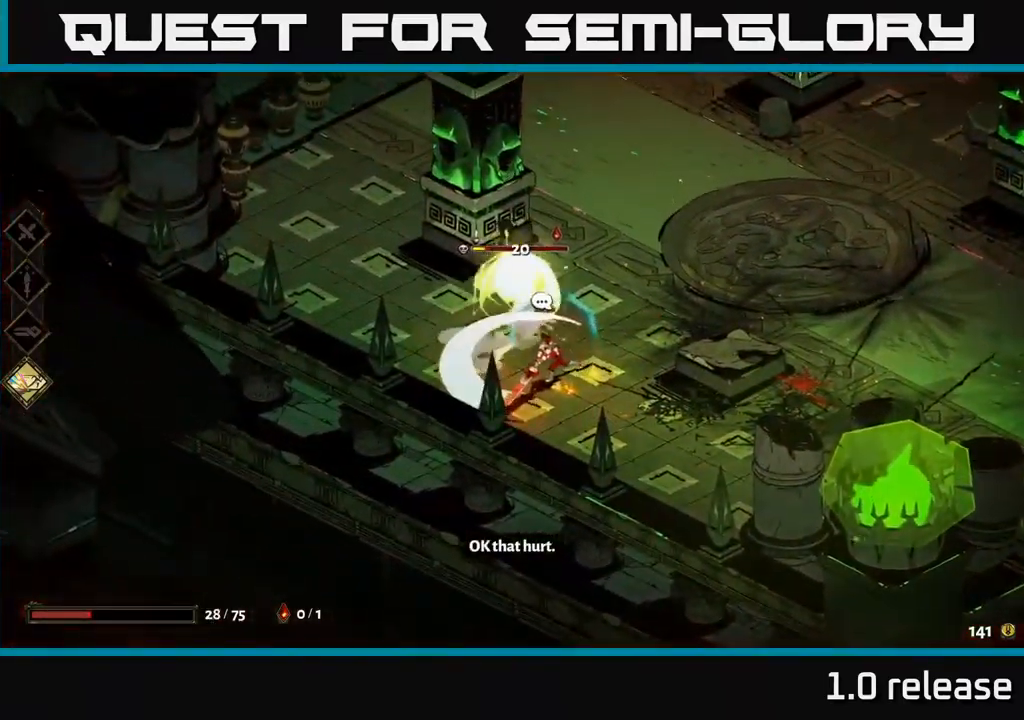
{"buttons": ["X"], "left_stick": "center", "right_stick": "center", "events": [[17, "X", "down"], [50, "left_stick", "center"], [100, "X", "up"], [200, "X", "down"], [300, "X", "up"], [400, "X", "down"]]}
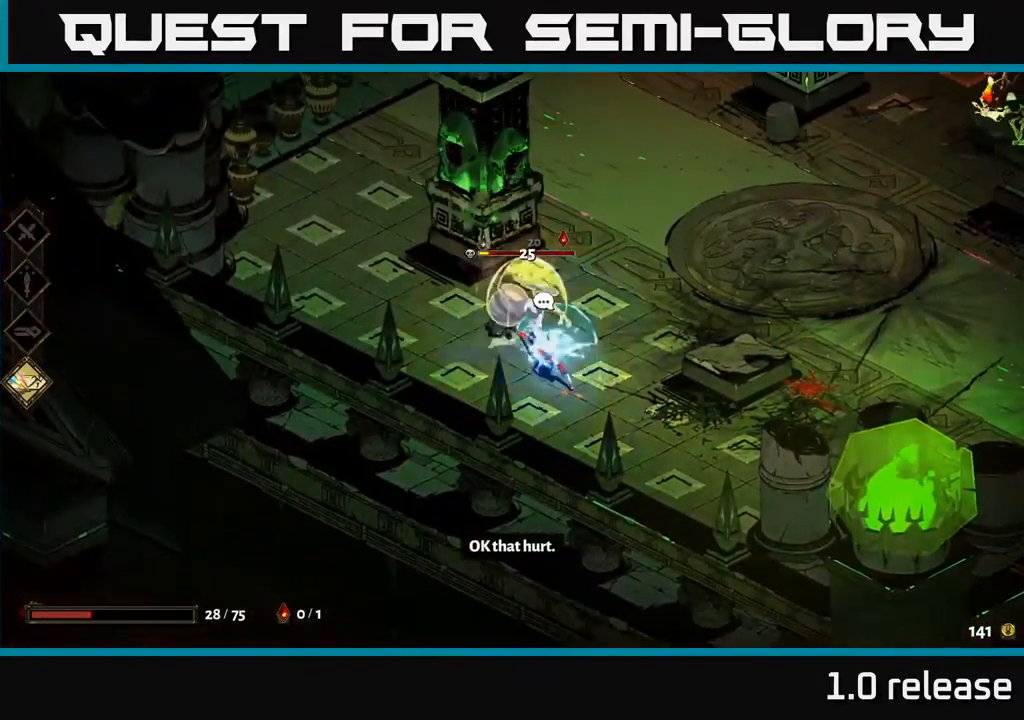
{"buttons": ["X"], "left_stick": "right", "right_stick": "center", "events": [[17, "X", "up"], [117, "left_stick", "left"], [167, "A", "down"], [200, "X", "down"], [200, "left_stick", "up-left"], [333, "X", "up"], [433, "left_stick", "right"], [450, "X", "down"], [467, "A", "up"]]}
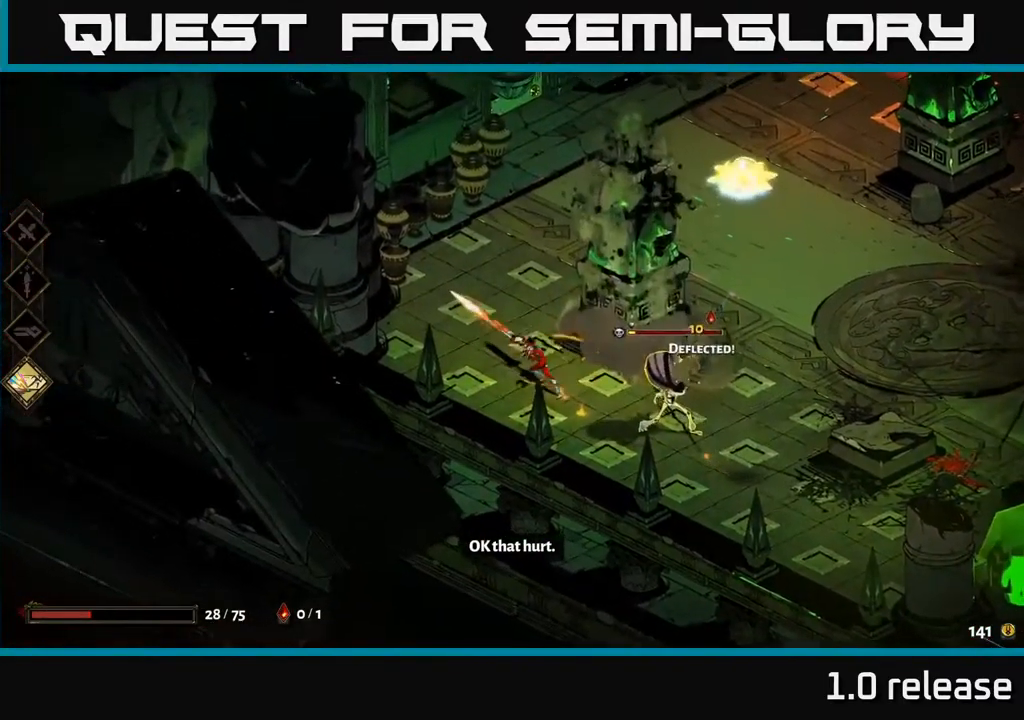
{"buttons": ["X"], "left_stick": "right", "right_stick": "center", "events": [[33, "X", "up"], [117, "left_stick", "center"], [350, "left_stick", "right"], [433, "X", "down"]]}
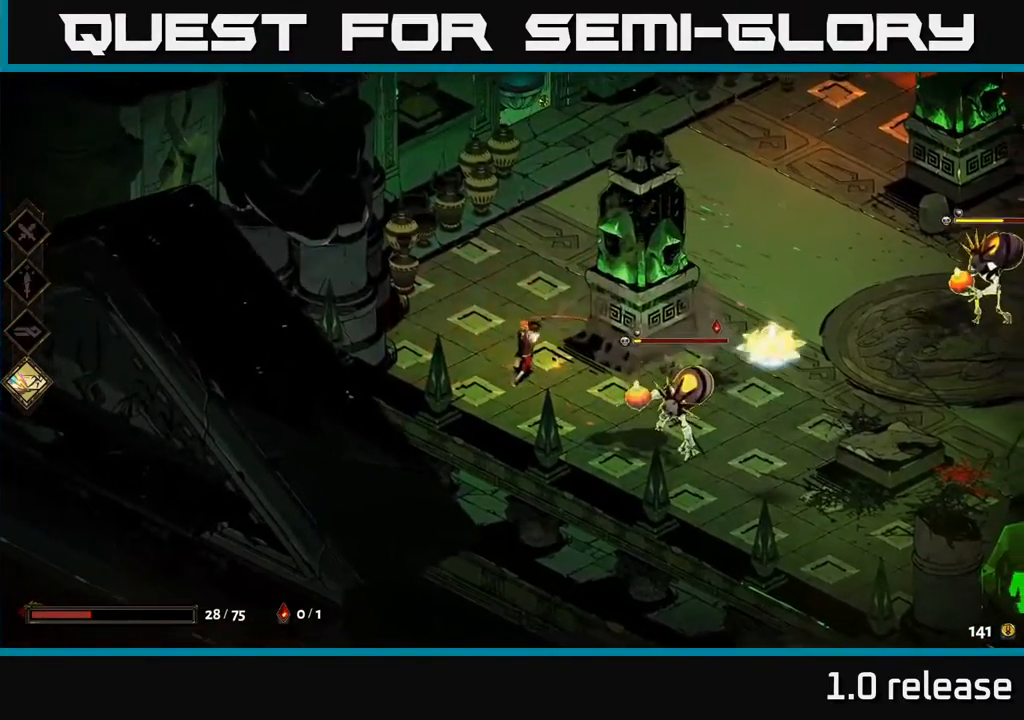
{"buttons": [], "left_stick": "center", "right_stick": "center", "events": [[83, "X", "up"], [183, "left_stick", "center"], [233, "X", "down"], [383, "X", "up"]]}
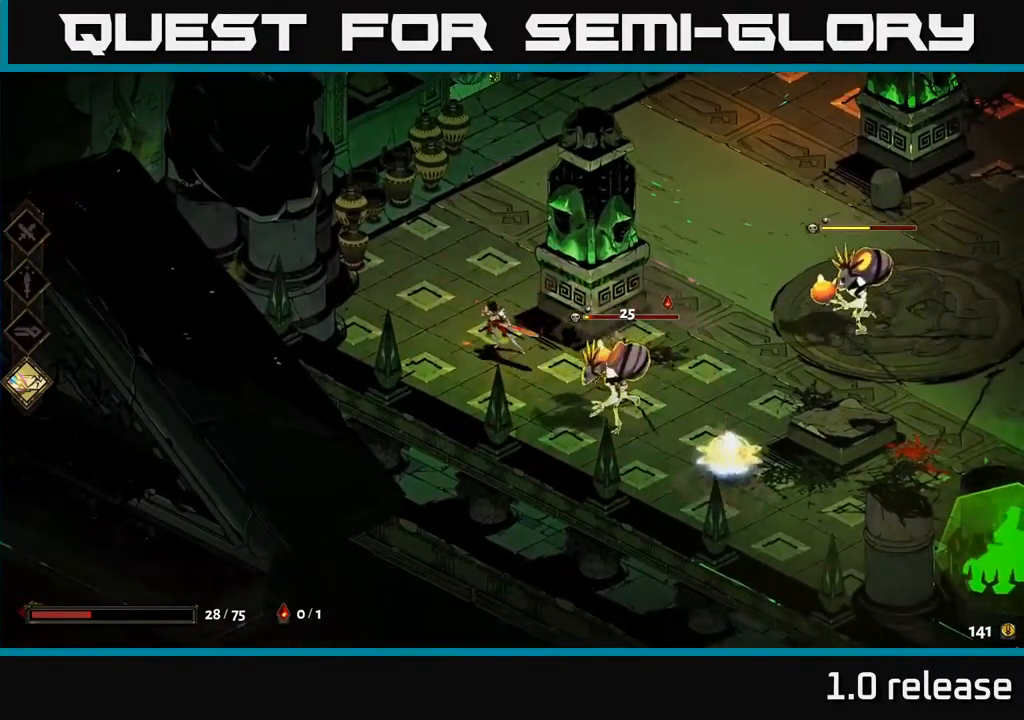
{"buttons": ["A"], "left_stick": "down-right", "right_stick": "center", "events": [[33, "X", "down"], [167, "X", "up"], [300, "X", "down"], [300, "left_stick", "down-right"], [433, "X", "up"], [467, "A", "down"]]}
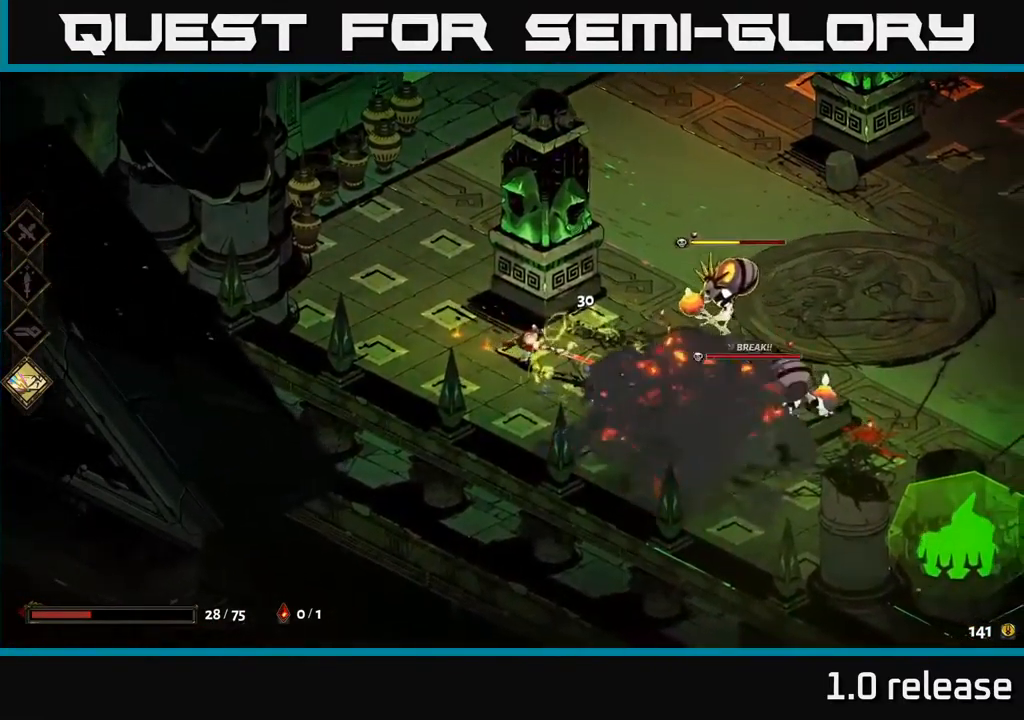
{"buttons": ["X"], "left_stick": "up-right", "right_stick": "center", "events": [[33, "X", "down"], [67, "left_stick", "right"], [117, "A", "up"], [150, "X", "up"], [300, "left_stick", "up-right"], [450, "X", "down"]]}
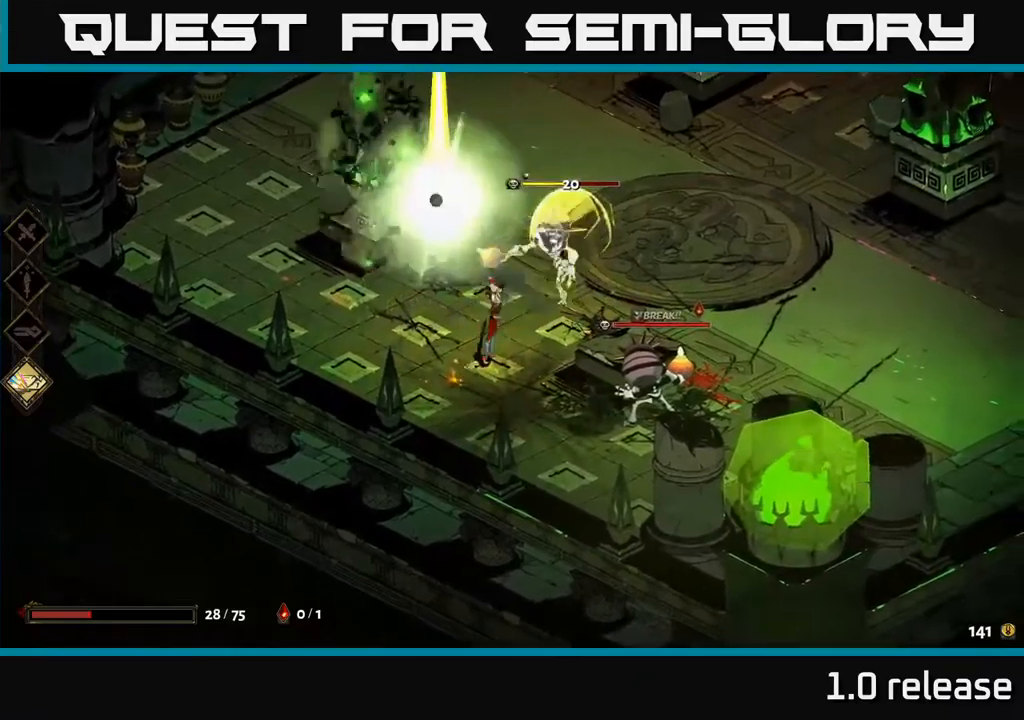
{"buttons": [], "left_stick": "right", "right_stick": "center", "events": [[17, "X", "up"], [200, "Y", "down"], [267, "left_stick", "right"], [350, "Y", "up"]]}
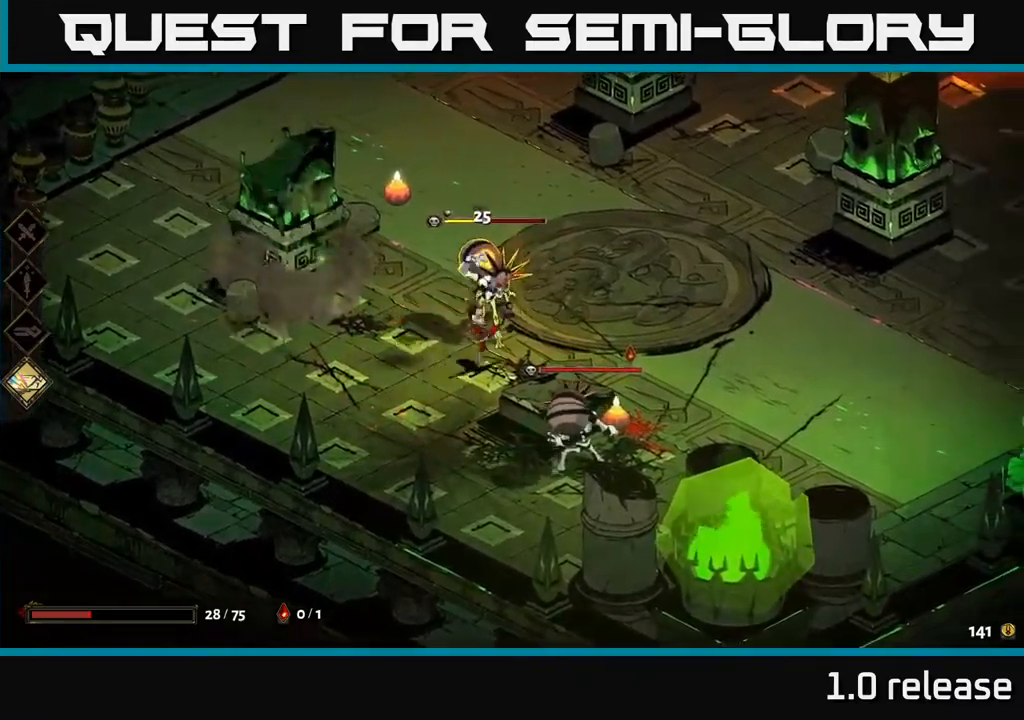
{"buttons": [], "left_stick": "right", "right_stick": "center", "events": [[267, "A", "down"], [317, "X", "down"], [450, "A", "up"], [484, "X", "up"]]}
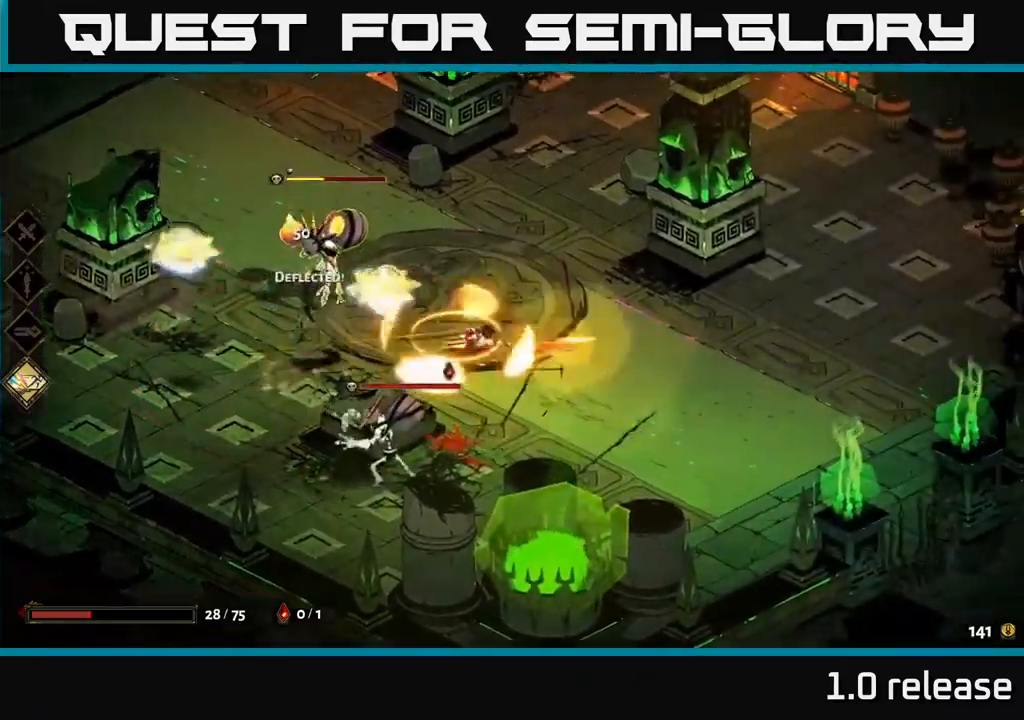
{"buttons": ["A", "X"], "left_stick": "down-left", "right_stick": "center", "events": [[34, "left_stick", "down"], [217, "left_stick", "down-left"], [417, "A", "down"], [500, "X", "down"]]}
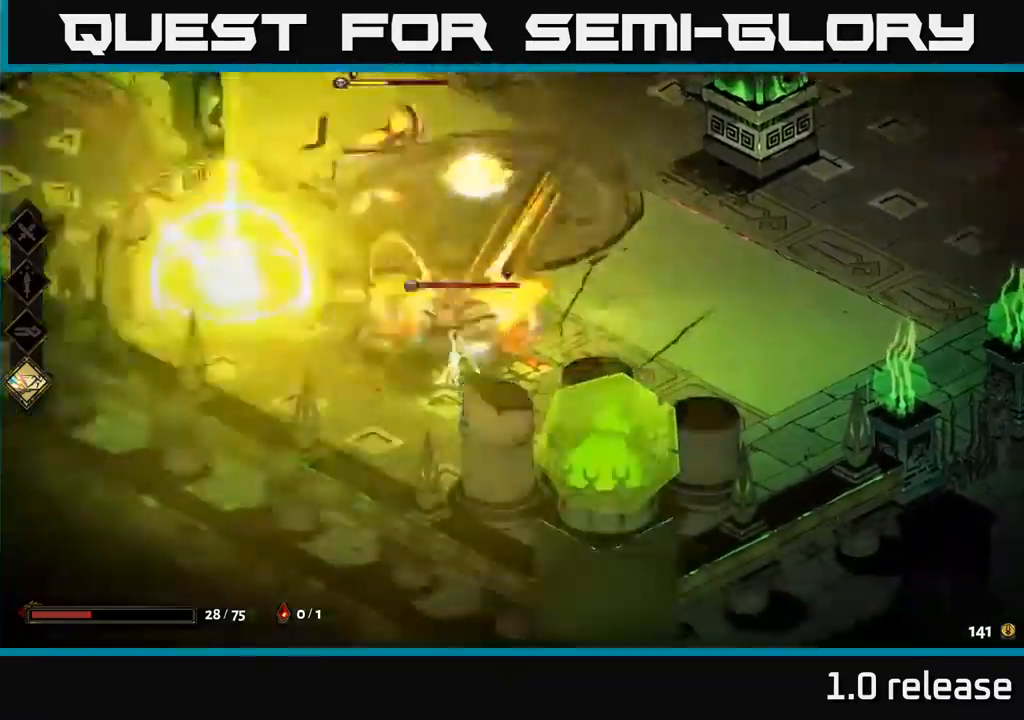
{"buttons": ["X"], "left_stick": "down-left", "right_stick": "center", "events": [[100, "A", "up"], [117, "X", "up"], [267, "X", "down"], [284, "left_stick", "up"], [350, "X", "up"], [467, "X", "down"], [484, "left_stick", "down-left"]]}
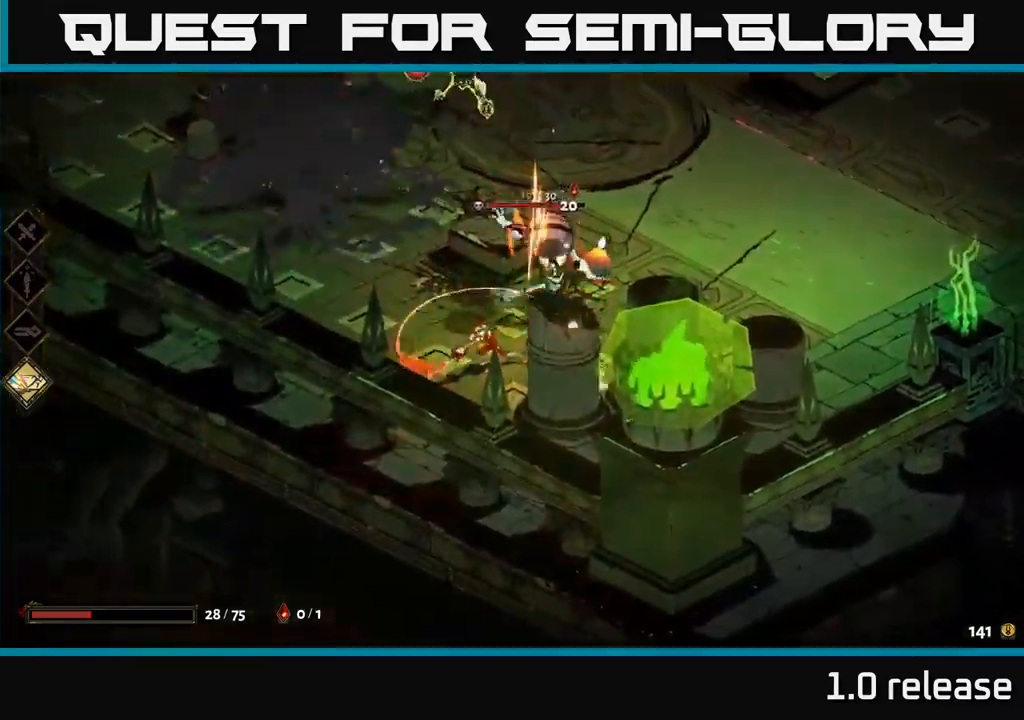
{"buttons": [], "left_stick": "up-left", "right_stick": "center", "events": [[50, "X", "up"], [84, "left_stick", "down"], [200, "X", "down"], [217, "A", "down"], [217, "left_stick", "left"], [250, "X", "up"], [367, "left_stick", "up-left"], [417, "A", "up"]]}
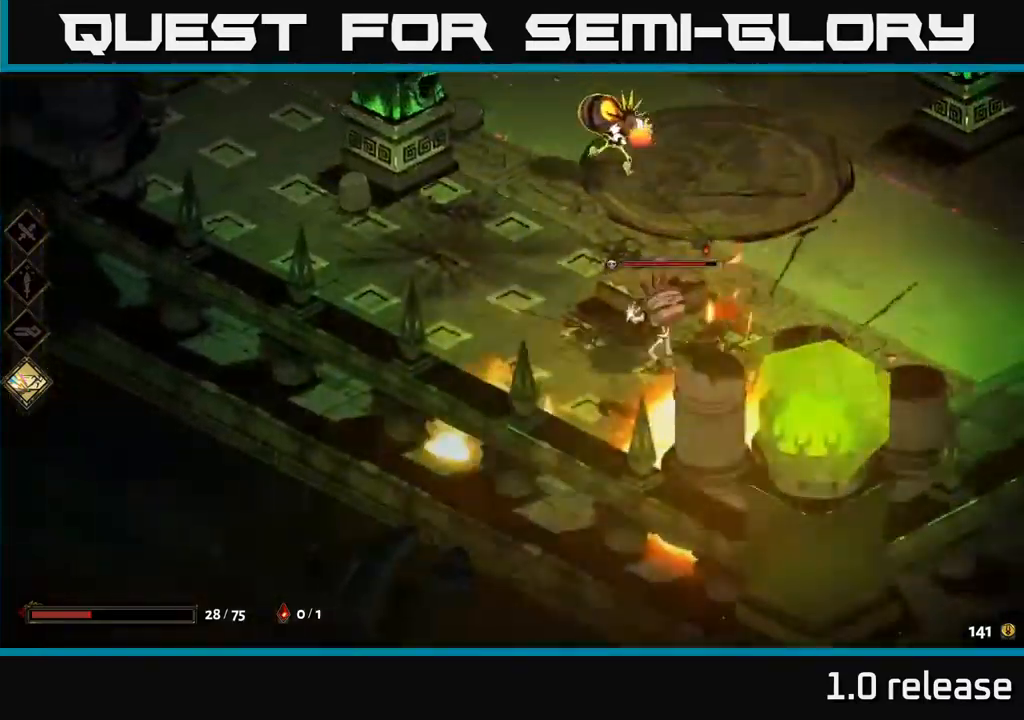
{"buttons": ["A", "X"], "left_stick": "up-right", "right_stick": "center", "events": [[184, "left_stick", "up-right"], [384, "A", "down"], [484, "X", "down"]]}
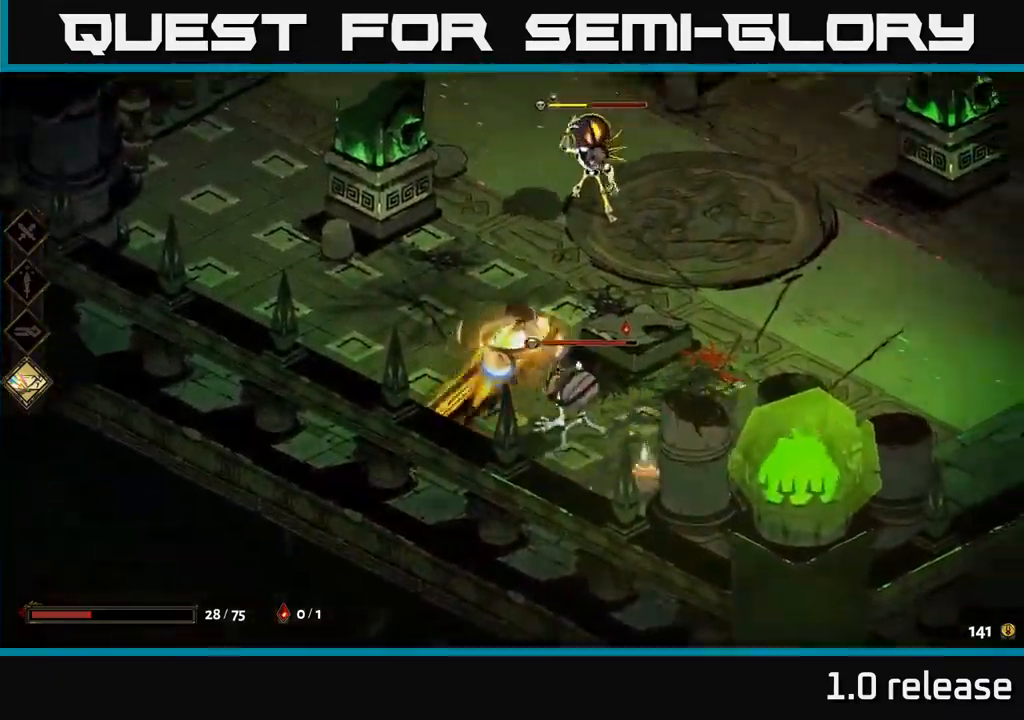
{"buttons": ["X"], "left_stick": "up", "right_stick": "center", "events": [[67, "left_stick", "up"], [84, "A", "up"], [134, "X", "up"], [234, "A", "down"], [267, "X", "down"], [300, "A", "up"], [384, "X", "up"], [500, "X", "down"]]}
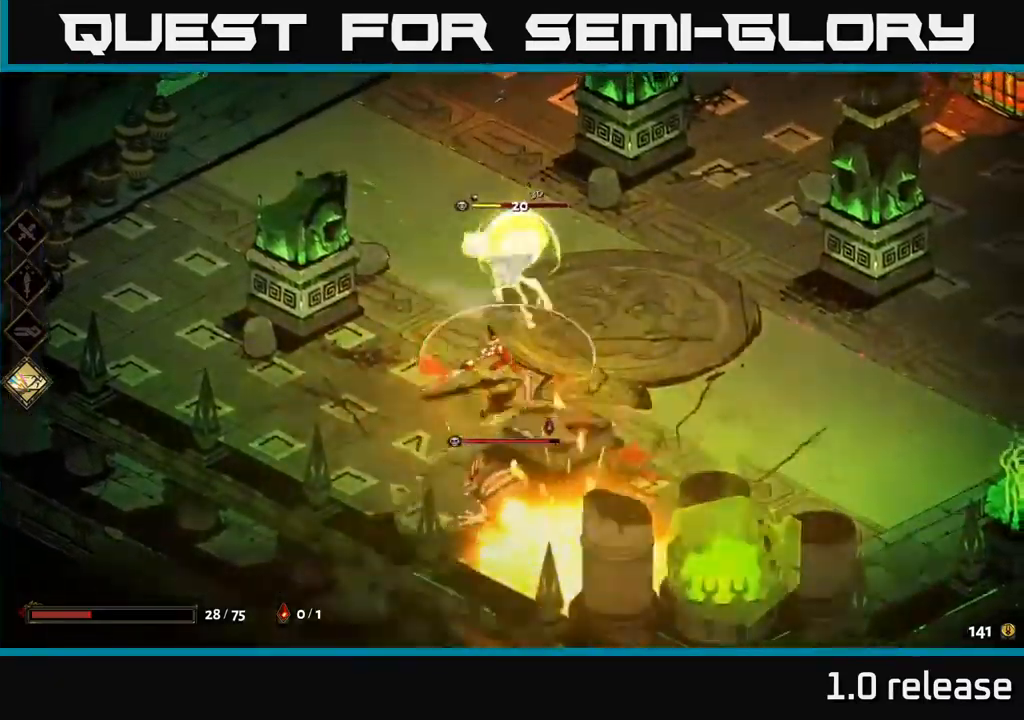
{"buttons": [], "left_stick": "up", "right_stick": "center", "events": [[100, "X", "up"], [200, "X", "down"], [267, "A", "down"], [300, "X", "up"], [484, "A", "up"]]}
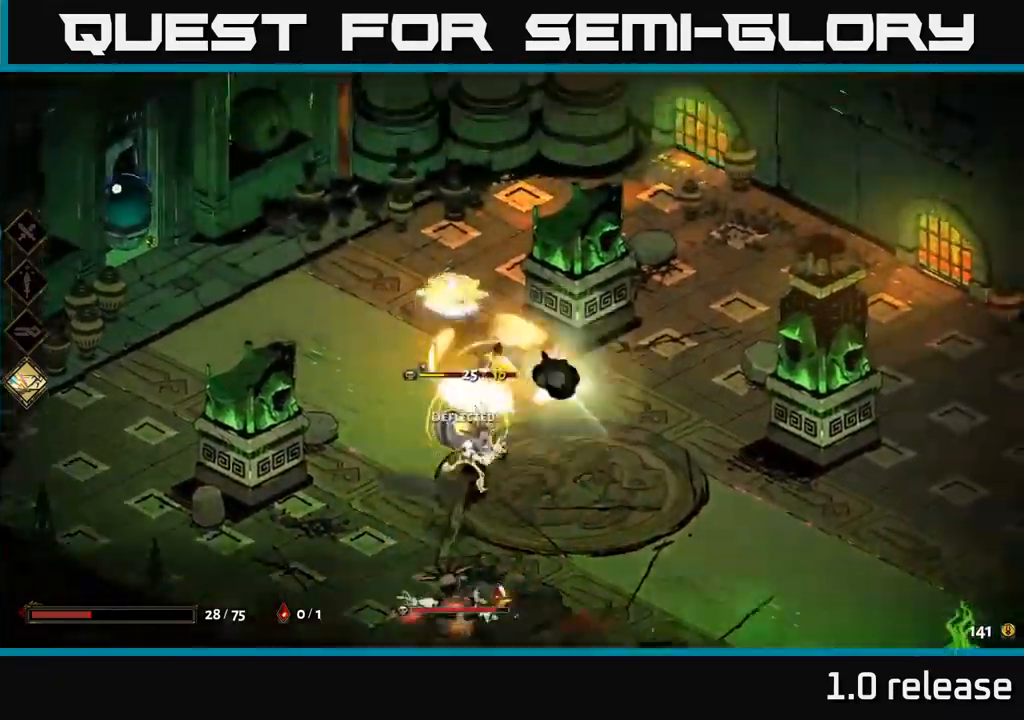
{"buttons": [], "left_stick": "right", "right_stick": "center", "events": [[34, "left_stick", "down"], [84, "Y", "down"], [184, "Y", "up"], [417, "left_stick", "center"], [500, "left_stick", "right"]]}
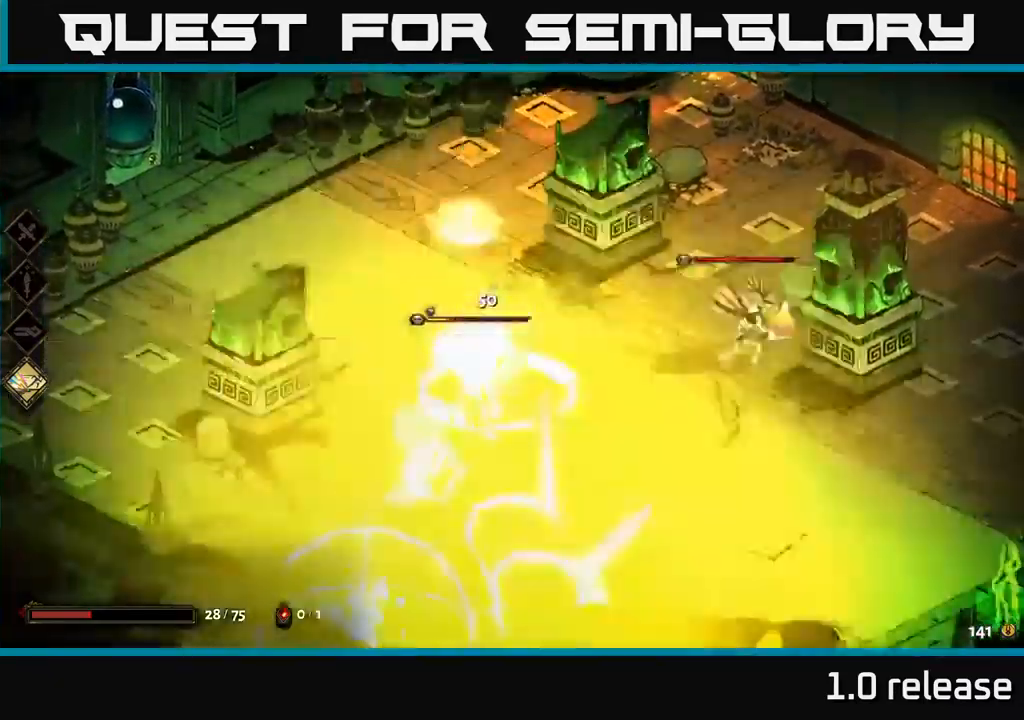
{"buttons": [], "left_stick": "right", "right_stick": "center", "events": [[117, "A", "down"], [184, "X", "down"], [284, "A", "up"], [284, "X", "up"], [400, "A", "down"], [500, "A", "up"]]}
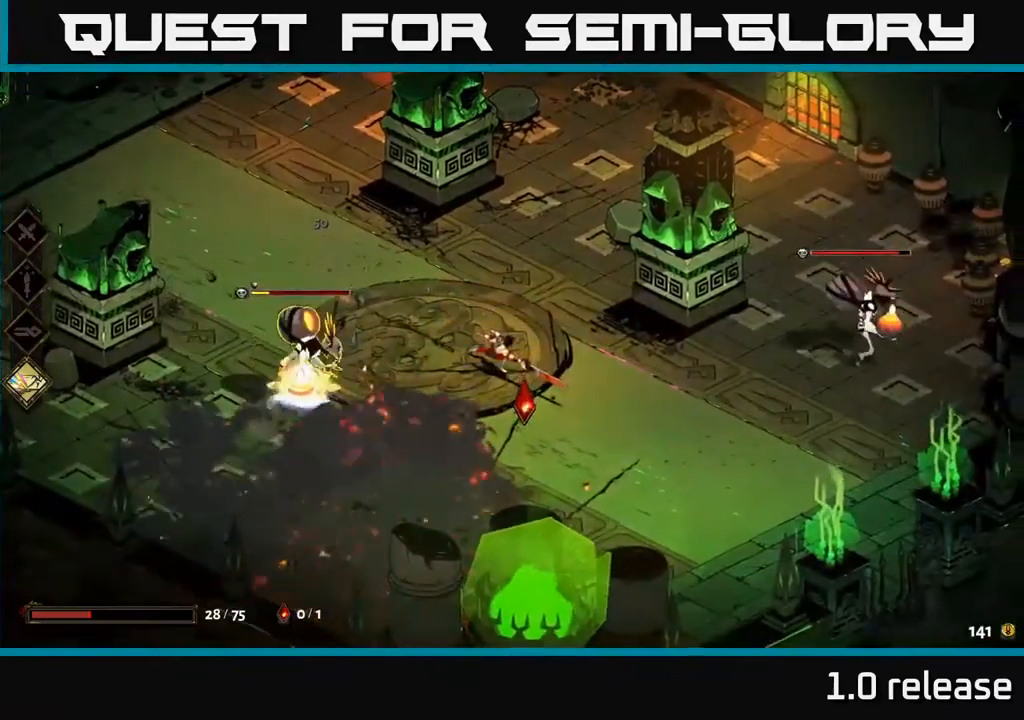
{"buttons": ["A"], "left_stick": "right", "right_stick": "center", "events": [[184, "left_stick", "down"], [367, "left_stick", "down-right"], [384, "A", "down"], [467, "left_stick", "right"]]}